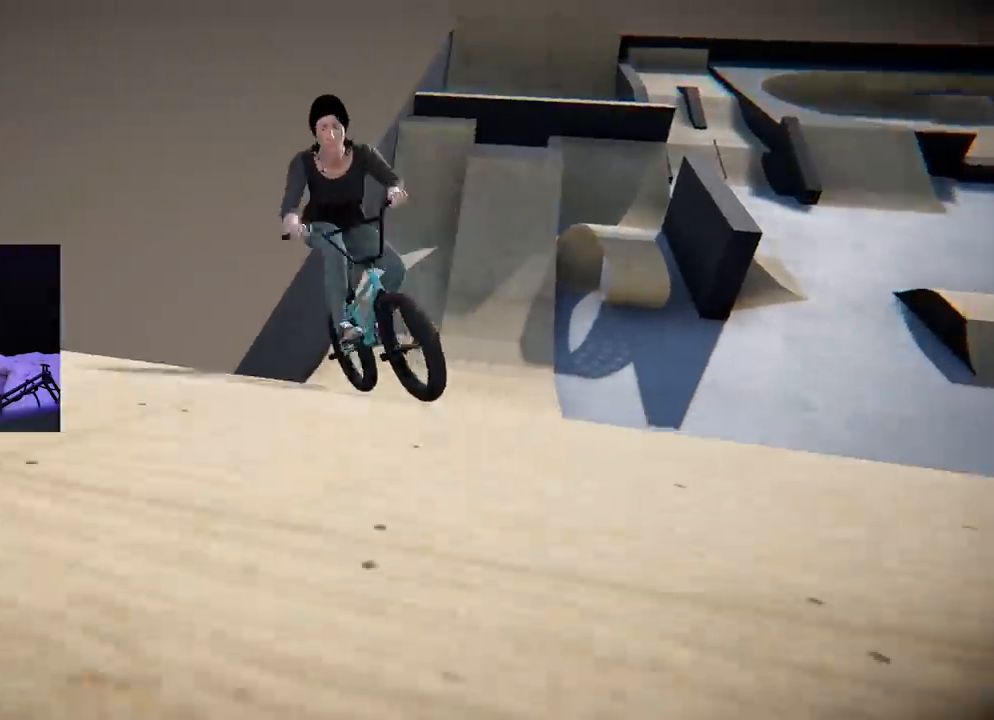
Gameplay with a controller (Xbox layout); each line is a JSON object with the inputs held at the frame after it. "events" lists button and stick changes between this image and that frame as [ms after this image, input, new state], when the widget could be followed in between. Not read: L3.
{"buttons": [], "left_stick": "left", "right_stick": "left", "events": []}
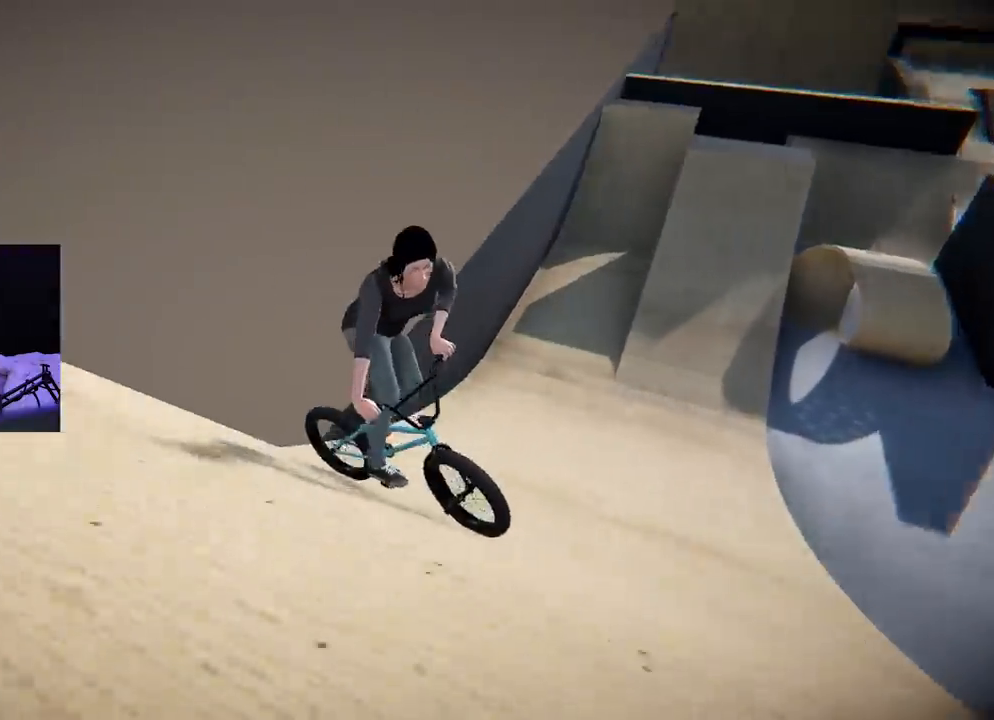
{"buttons": [], "left_stick": "left", "right_stick": "left", "events": []}
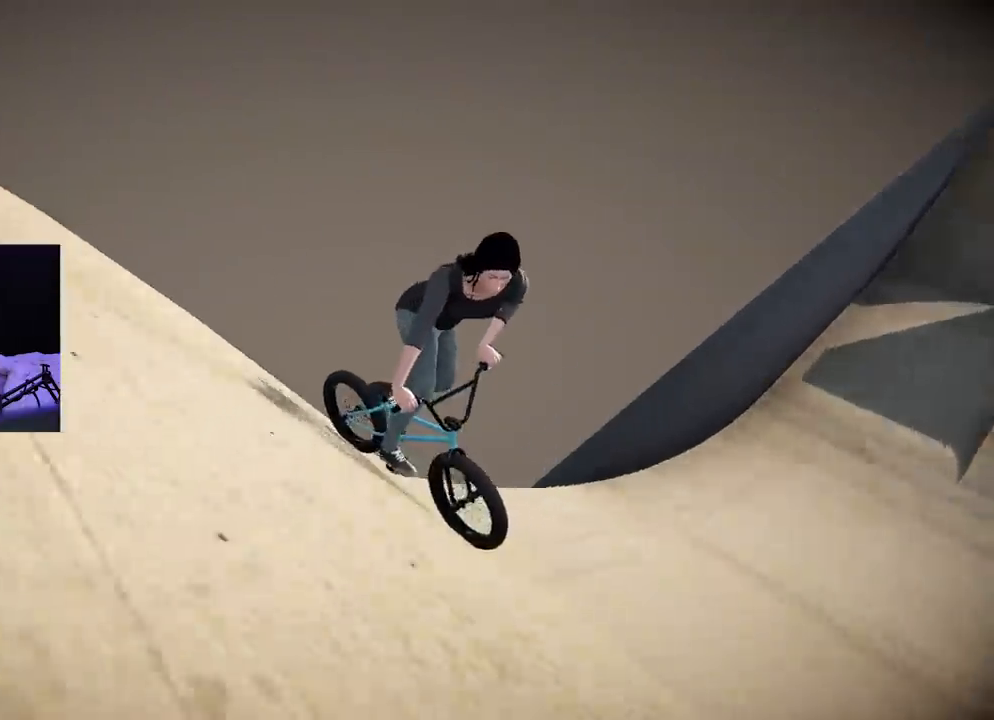
{"buttons": [], "left_stick": "left", "right_stick": "left", "events": []}
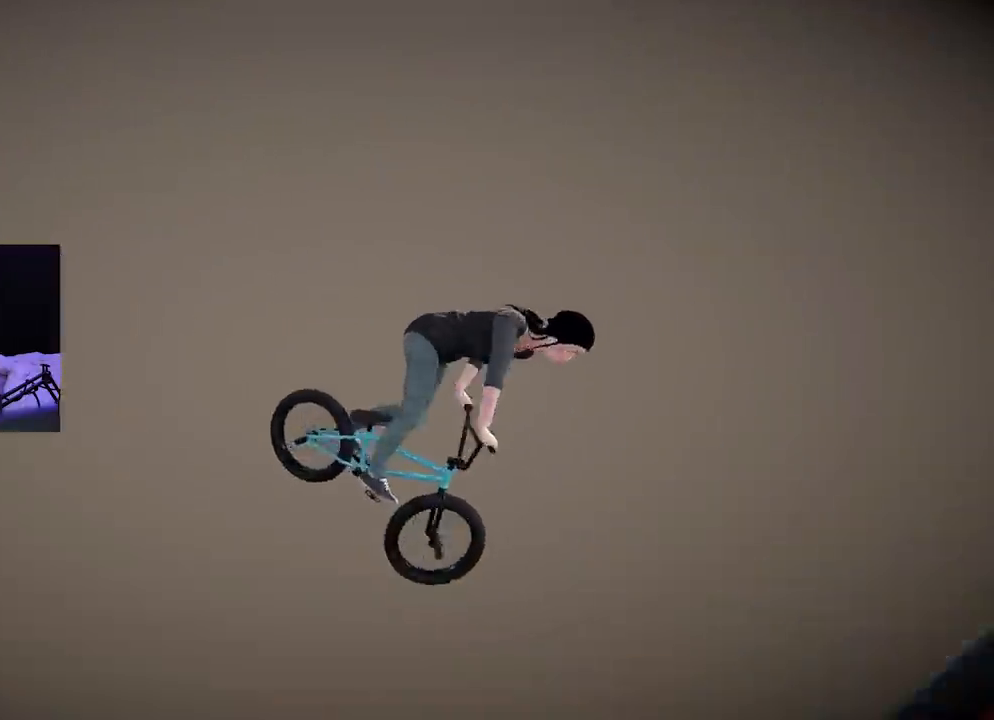
{"buttons": [], "left_stick": "left", "right_stick": "left", "events": []}
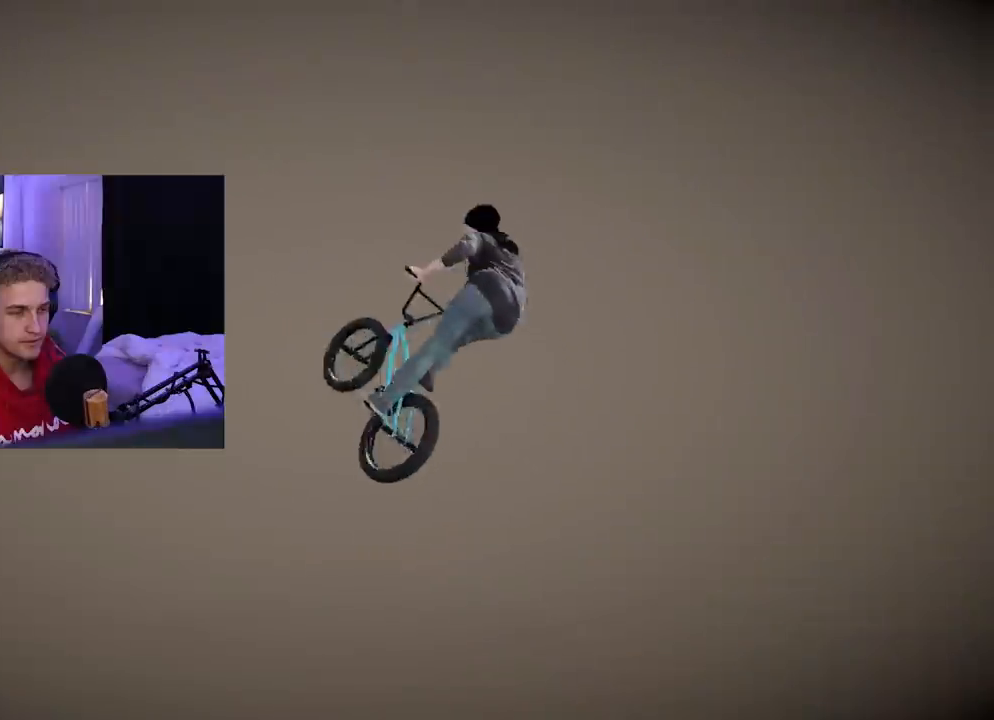
{"buttons": [], "left_stick": "left", "right_stick": "left", "events": []}
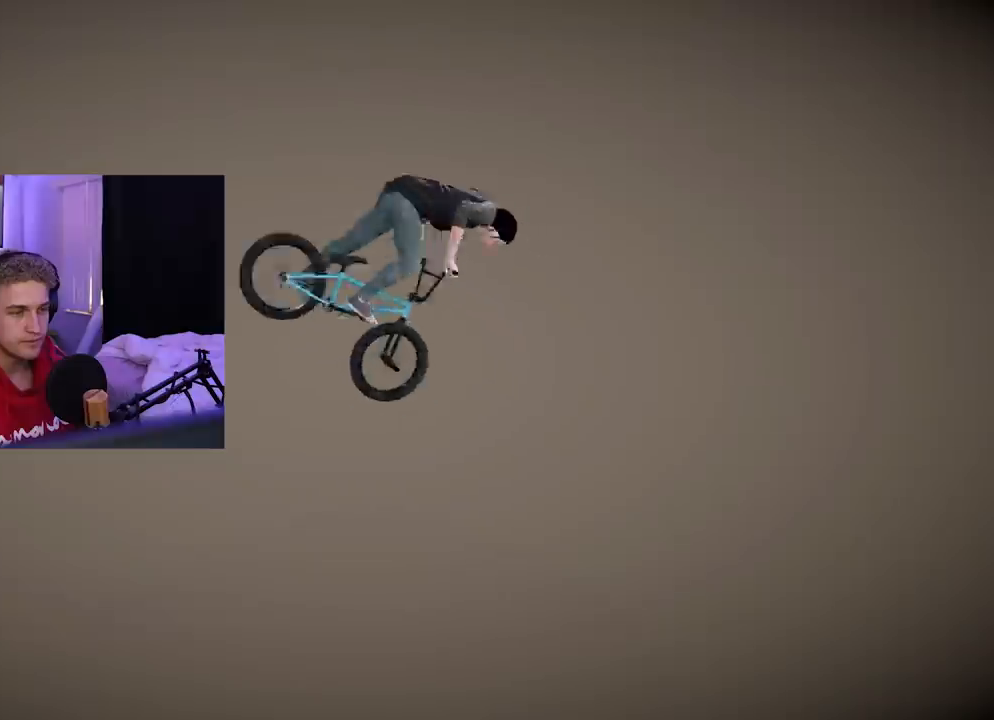
{"buttons": [], "left_stick": "left", "right_stick": "left", "events": []}
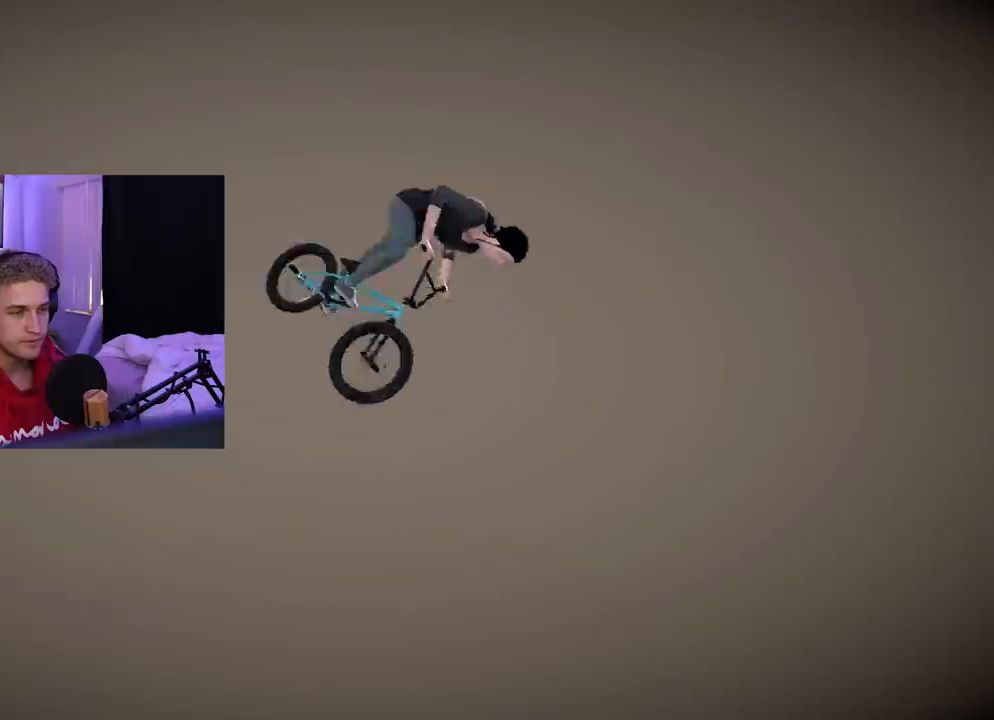
{"buttons": [], "left_stick": "left", "right_stick": "left", "events": []}
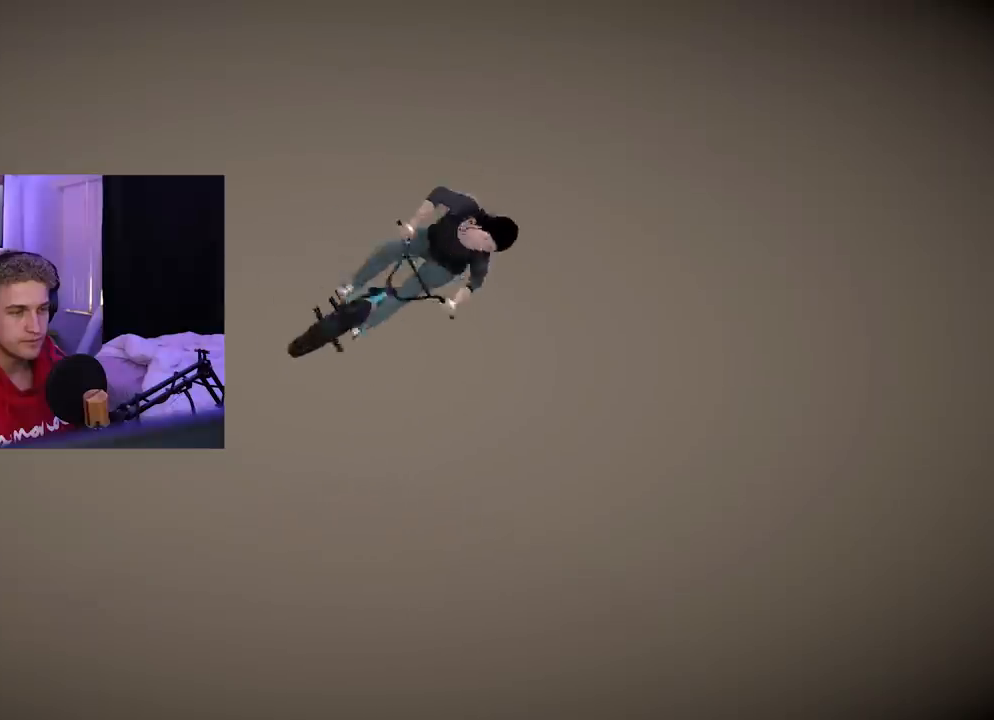
{"buttons": [], "left_stick": "left", "right_stick": "left", "events": []}
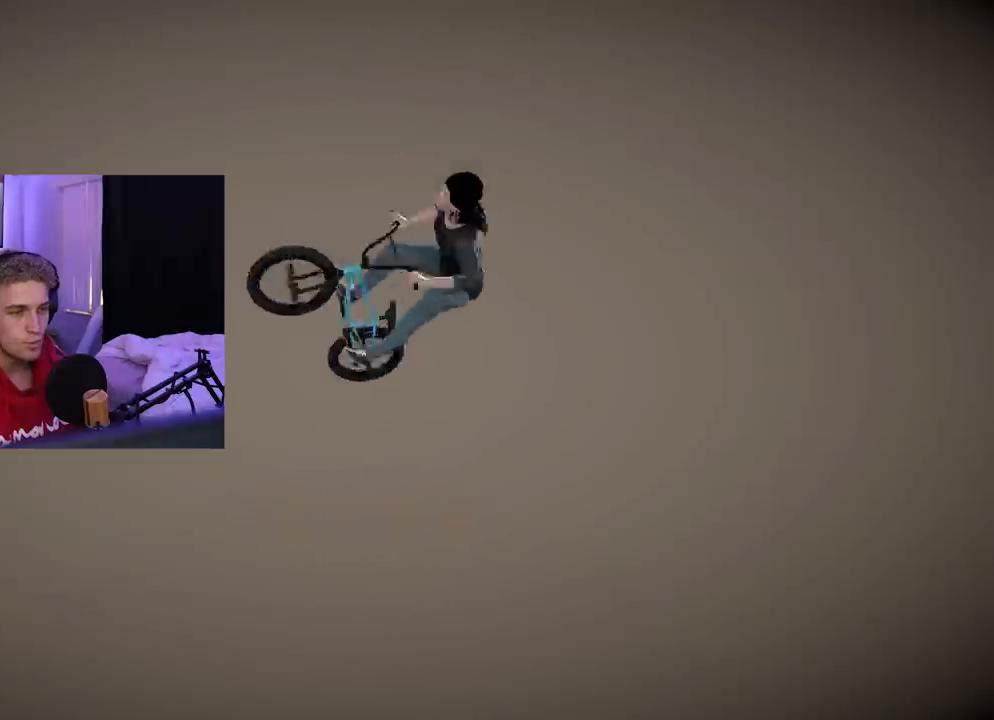
{"buttons": [], "left_stick": "left", "right_stick": "left", "events": []}
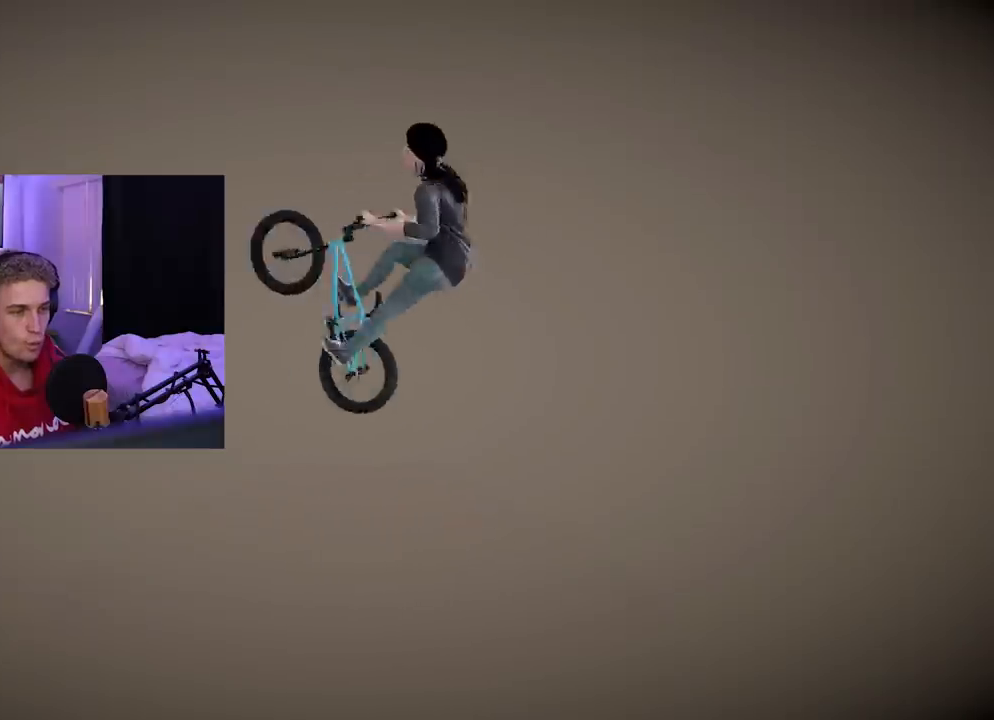
{"buttons": [], "left_stick": "left", "right_stick": "left", "events": []}
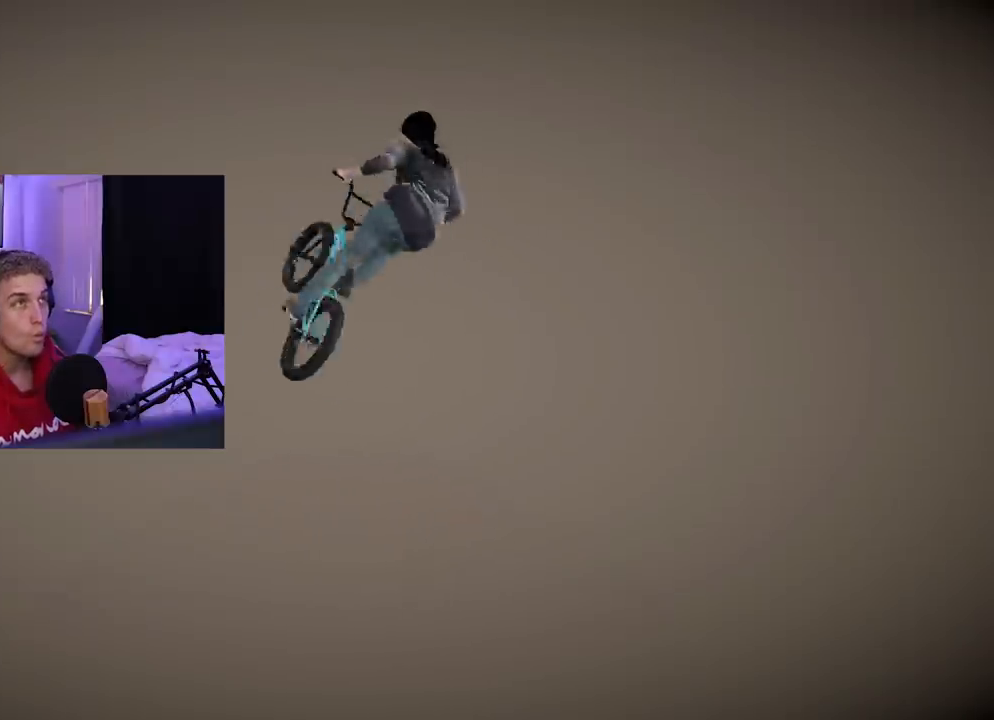
{"buttons": [], "left_stick": "left", "right_stick": "left", "events": []}
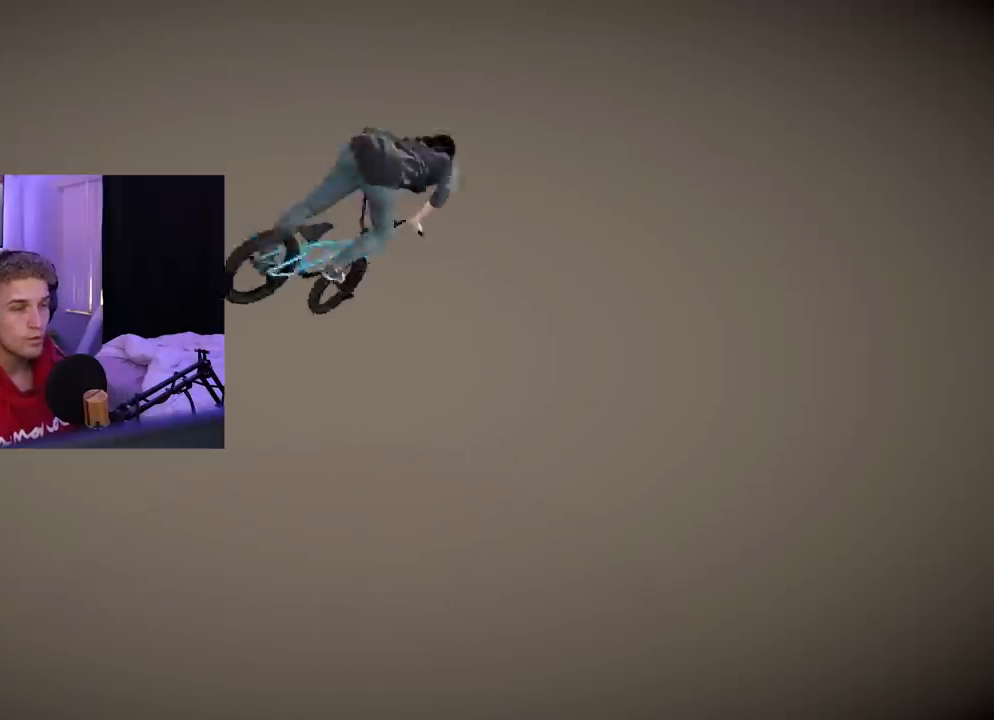
{"buttons": [], "left_stick": "center", "right_stick": "left", "events": [[484, "left_stick", "center"]]}
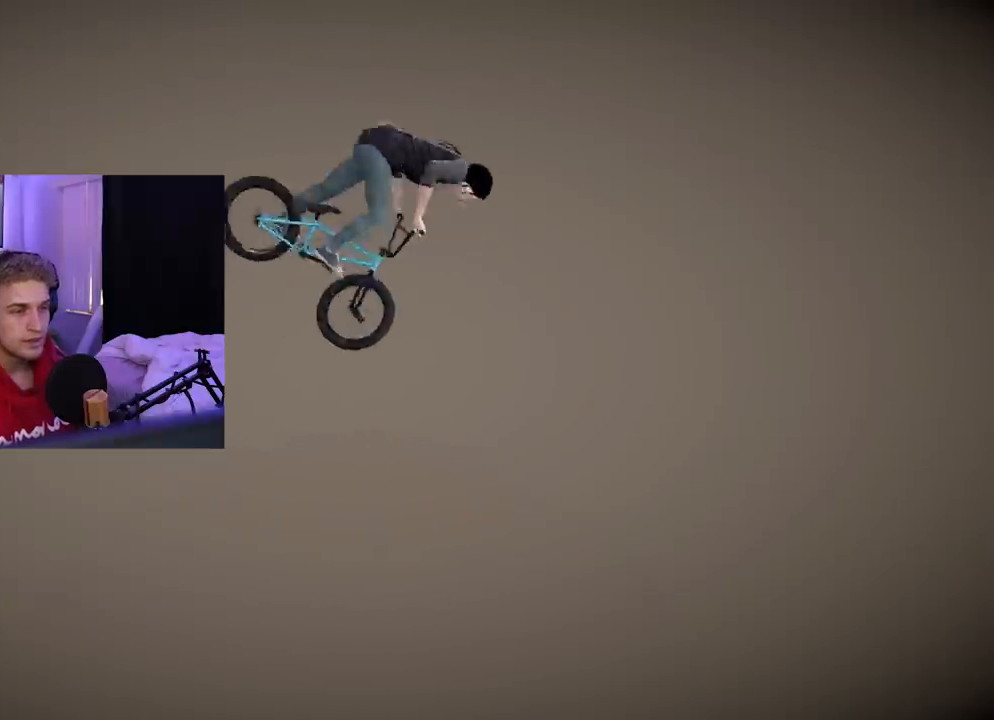
{"buttons": [], "left_stick": "center", "right_stick": "center", "events": [[34, "right_stick", "center"]]}
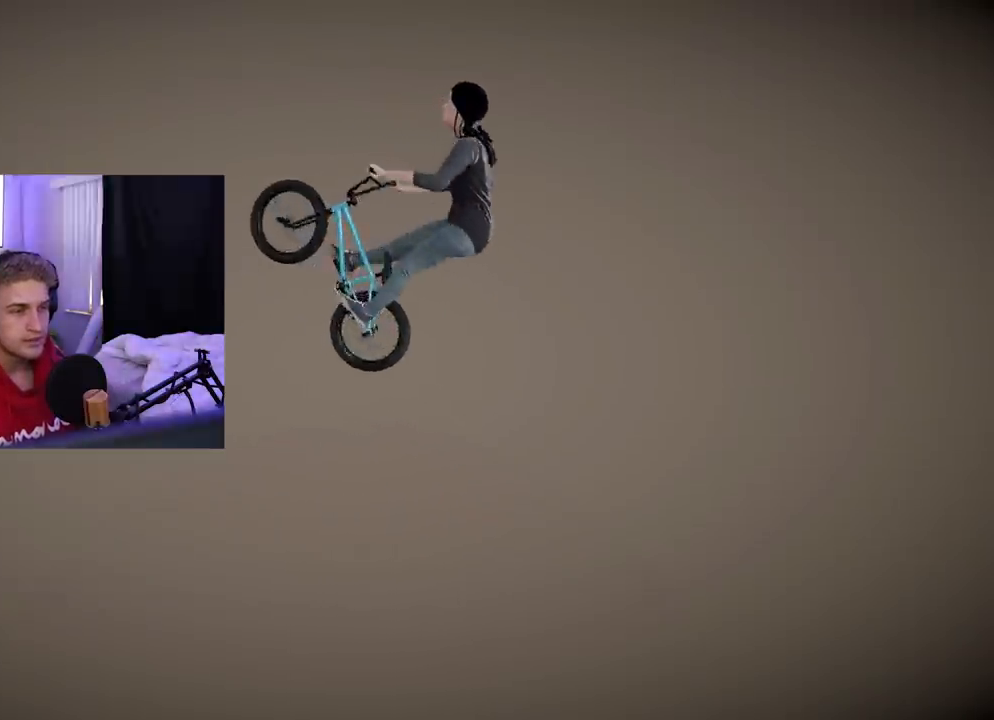
{"buttons": [], "left_stick": "right", "right_stick": "right", "events": [[183, "left_stick", "right"], [283, "right_stick", "right"]]}
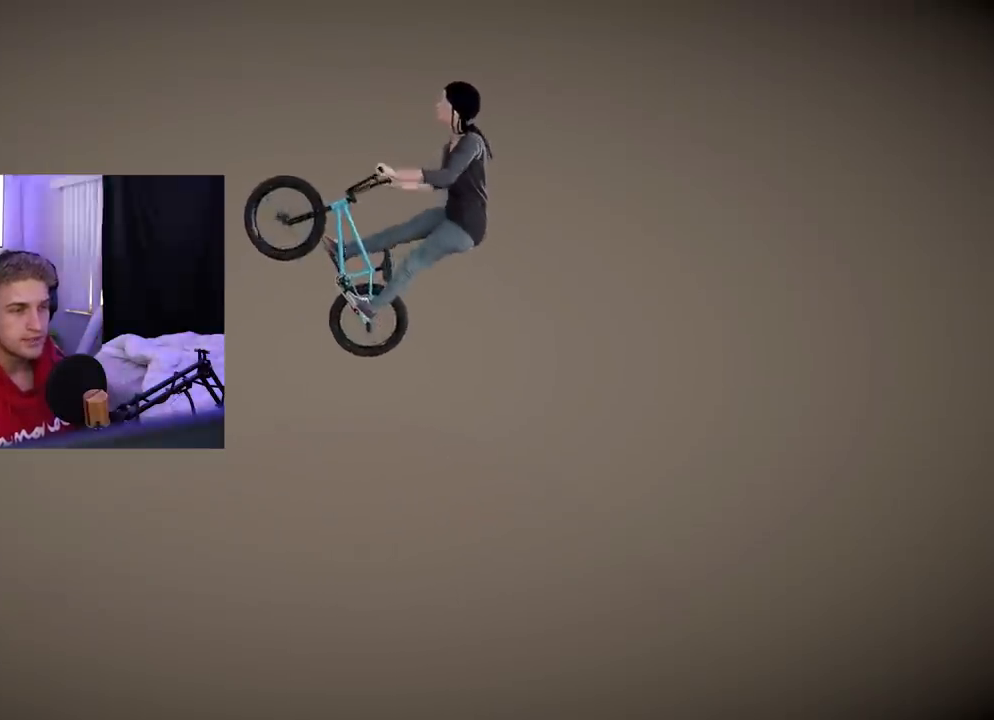
{"buttons": [], "left_stick": "left", "right_stick": "center", "events": [[250, "right_stick", "center"], [267, "left_stick", "center"], [484, "left_stick", "left"]]}
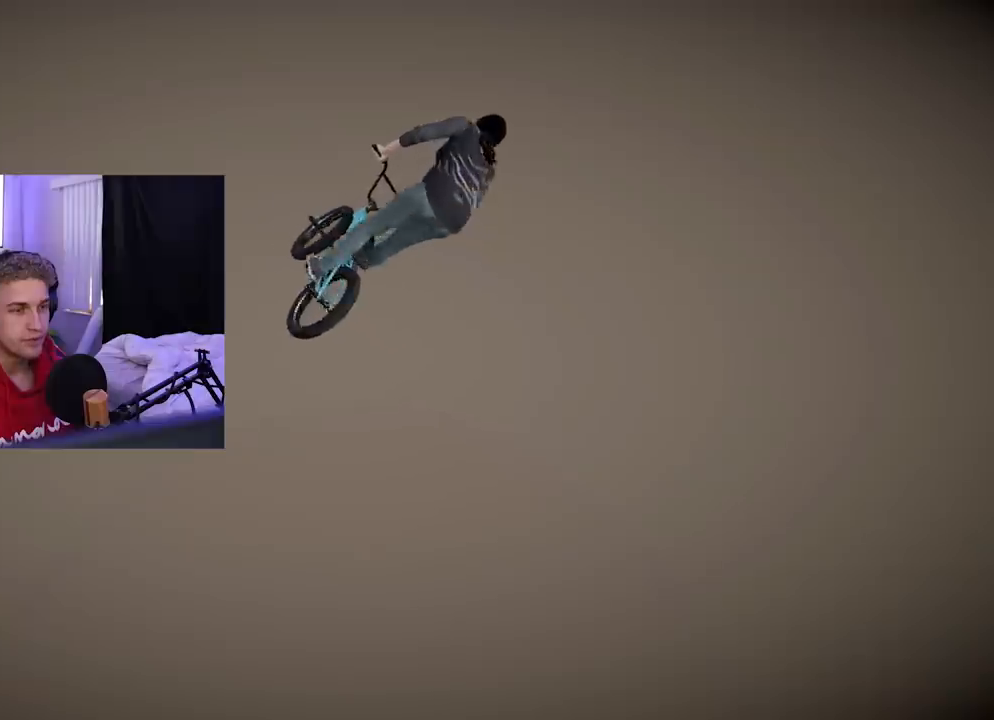
{"buttons": [], "left_stick": "center", "right_stick": "center", "events": [[83, "right_stick", "left"], [300, "right_stick", "center"], [317, "left_stick", "center"]]}
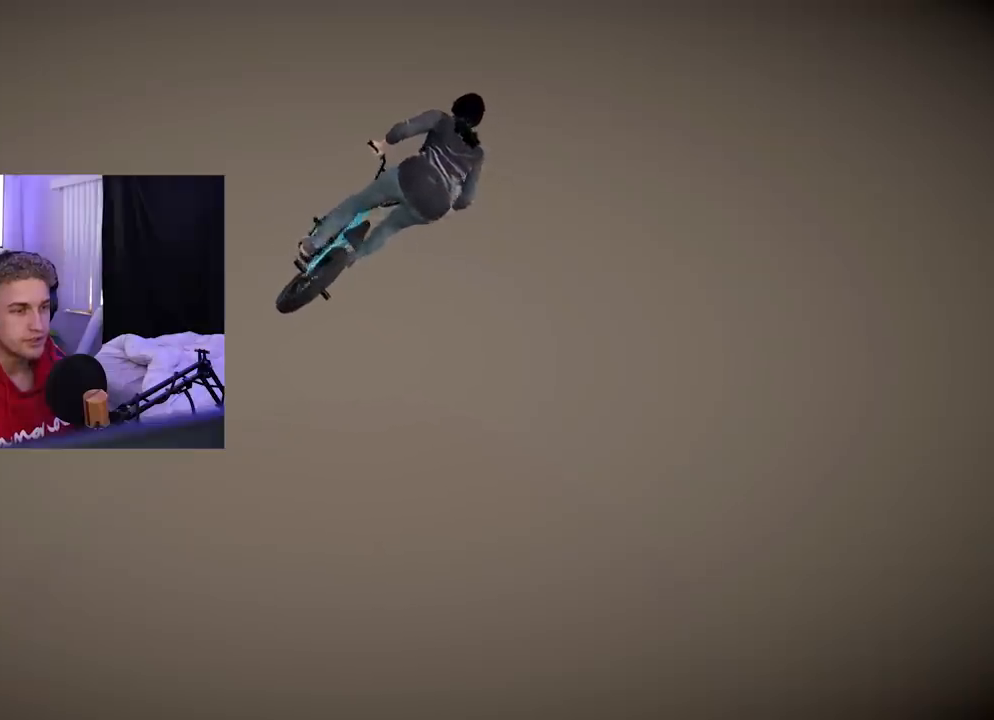
{"buttons": [], "left_stick": "left", "right_stick": "left", "events": [[34, "left_stick", "left"], [50, "right_stick", "left"], [267, "left_stick", "center"], [301, "right_stick", "center"], [451, "left_stick", "right"], [501, "left_stick", "left"], [501, "right_stick", "left"]]}
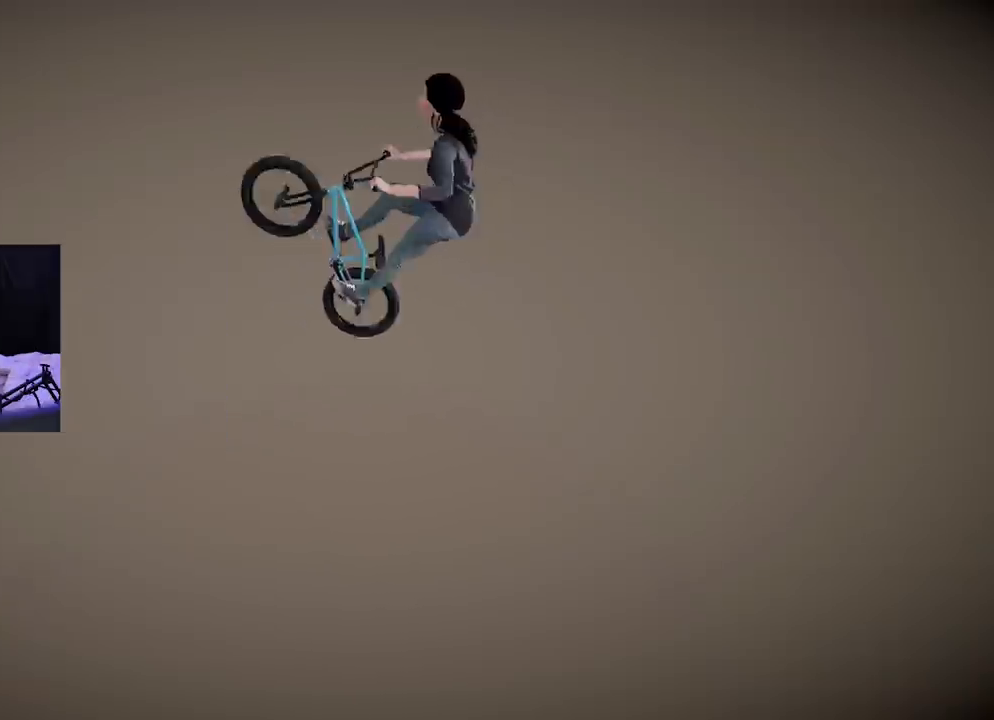
{"buttons": [], "left_stick": "center", "right_stick": "center", "events": [[467, "right_stick", "center"], [484, "left_stick", "center"]]}
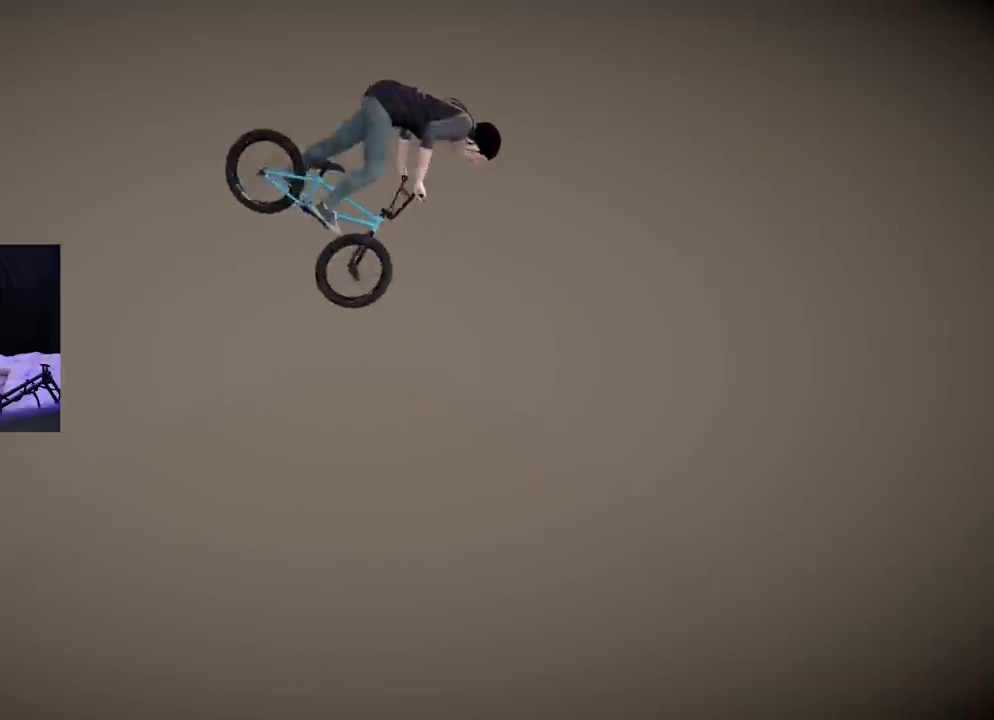
{"buttons": [], "left_stick": "right", "right_stick": "right", "events": [[301, "left_stick", "right"], [351, "right_stick", "right"]]}
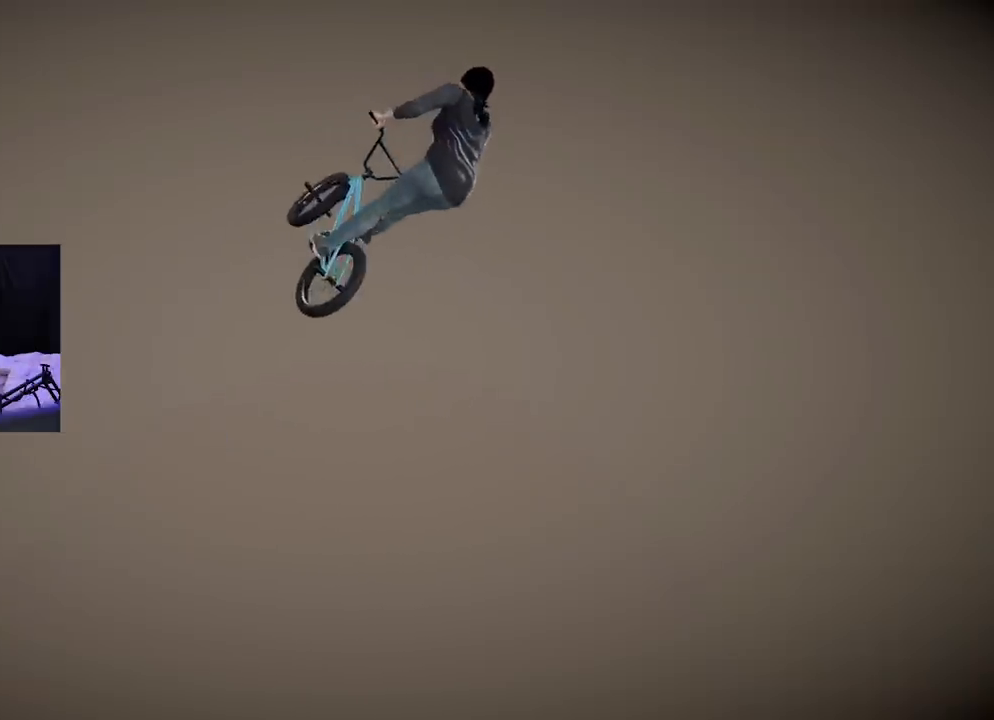
{"buttons": [], "left_stick": "right", "right_stick": "right", "events": []}
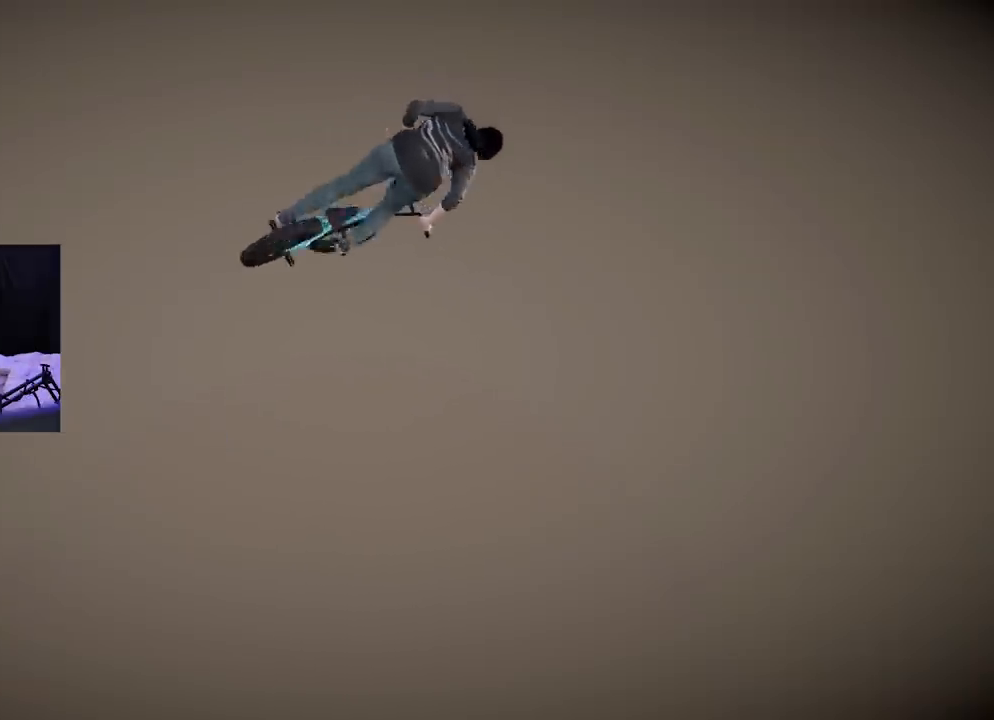
{"buttons": [], "left_stick": "right", "right_stick": "right", "events": []}
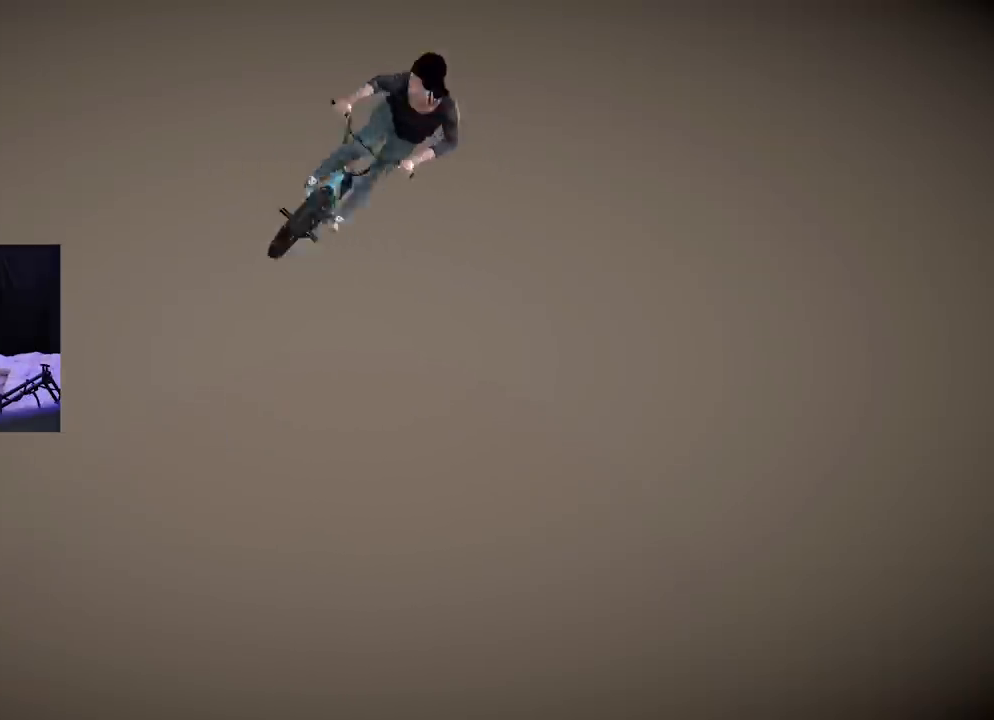
{"buttons": [], "left_stick": "left", "right_stick": "left", "events": [[167, "left_stick", "center"], [167, "right_stick", "center"], [484, "left_stick", "left"], [484, "right_stick", "left"]]}
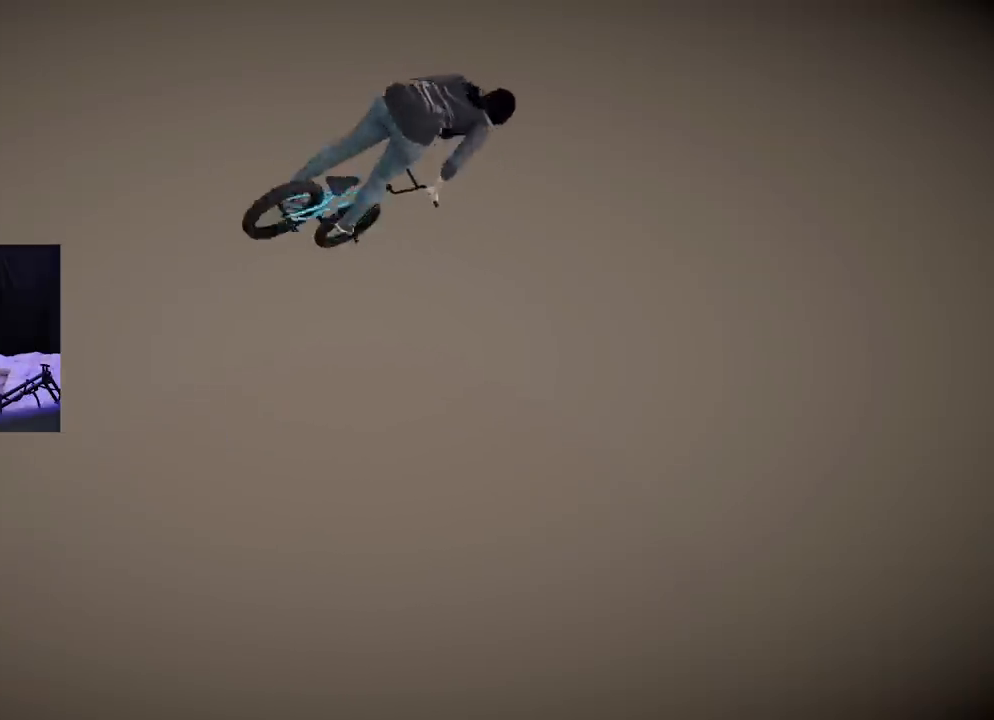
{"buttons": [], "left_stick": "center", "right_stick": "center", "events": [[367, "right_stick", "center"], [384, "left_stick", "center"]]}
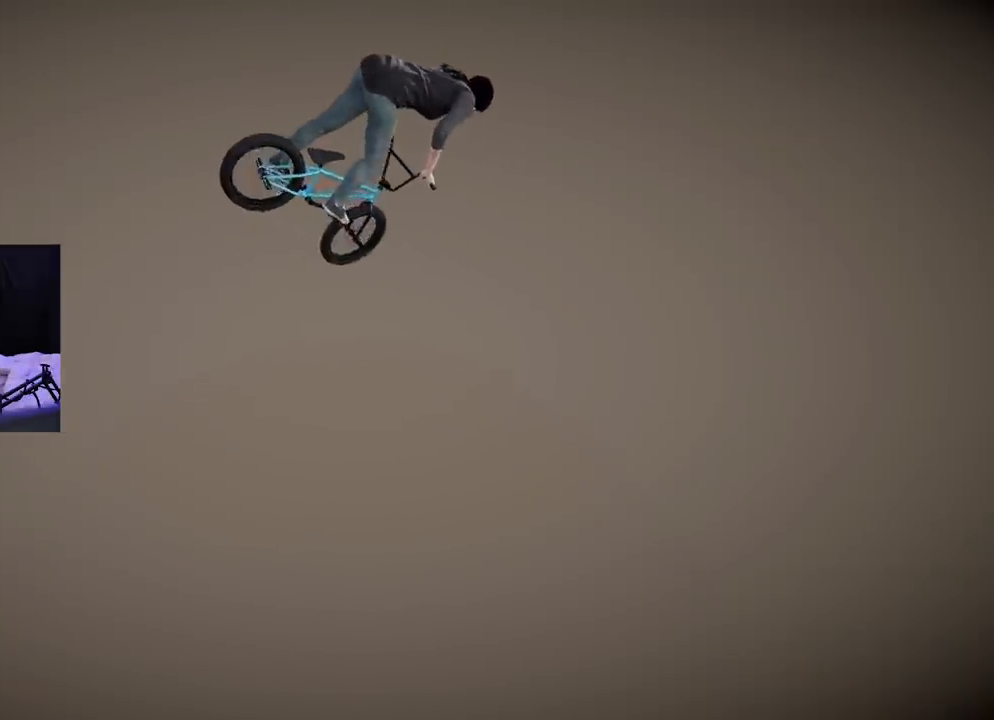
{"buttons": [], "left_stick": "center", "right_stick": "center", "events": [[83, "left_stick", "left"], [250, "right_stick", "left"], [451, "right_stick", "center"], [484, "left_stick", "center"]]}
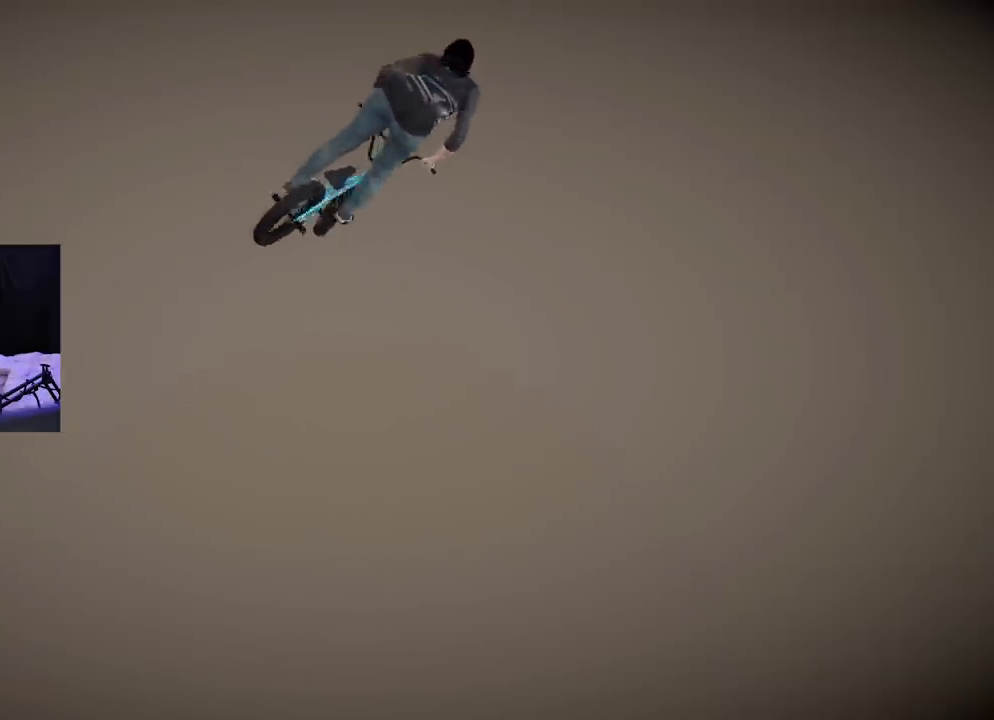
{"buttons": ["R1"], "left_stick": "center", "right_stick": "up", "events": [[183, "R1", "down"], [383, "right_stick", "up"]]}
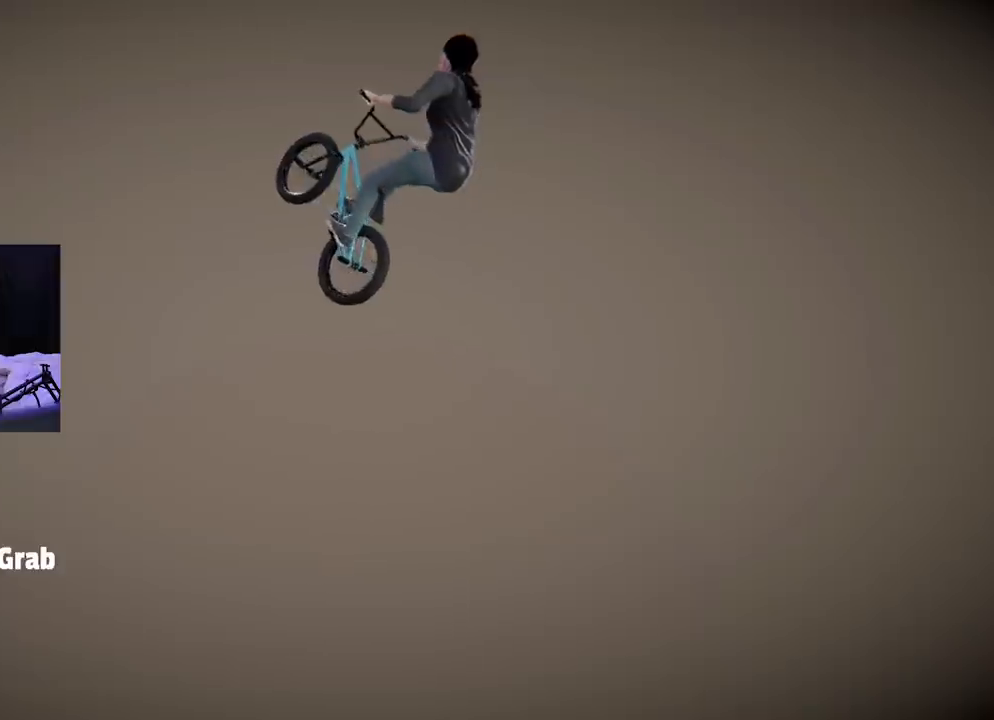
{"buttons": ["R1"], "left_stick": "center", "right_stick": "center", "events": [[384, "right_stick", "center"]]}
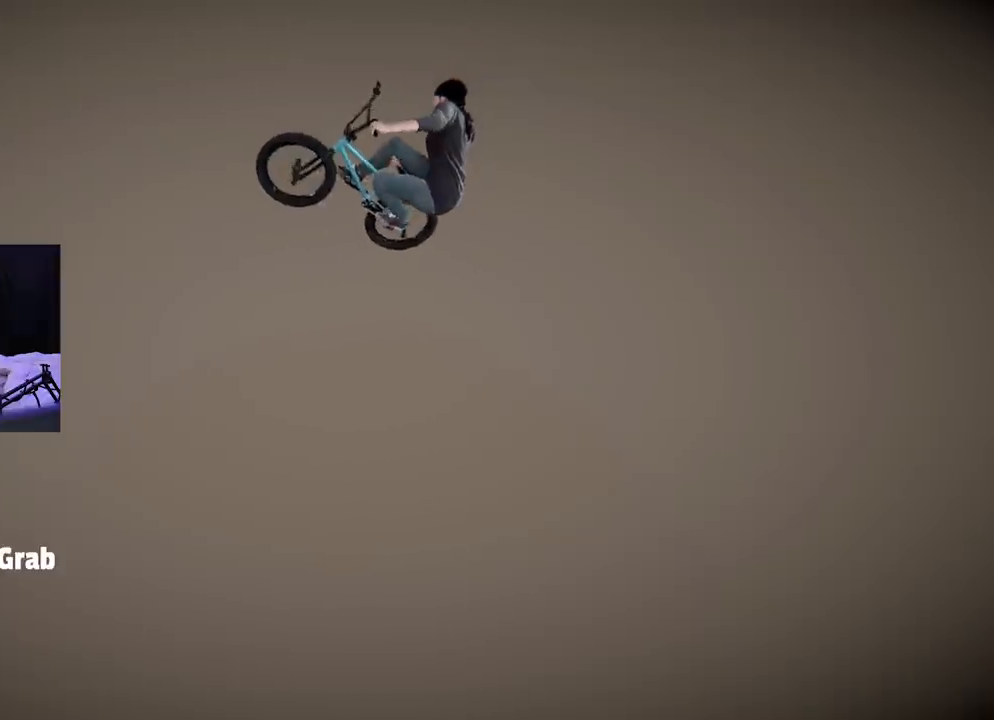
{"buttons": ["R1"], "left_stick": "center", "right_stick": "center", "events": []}
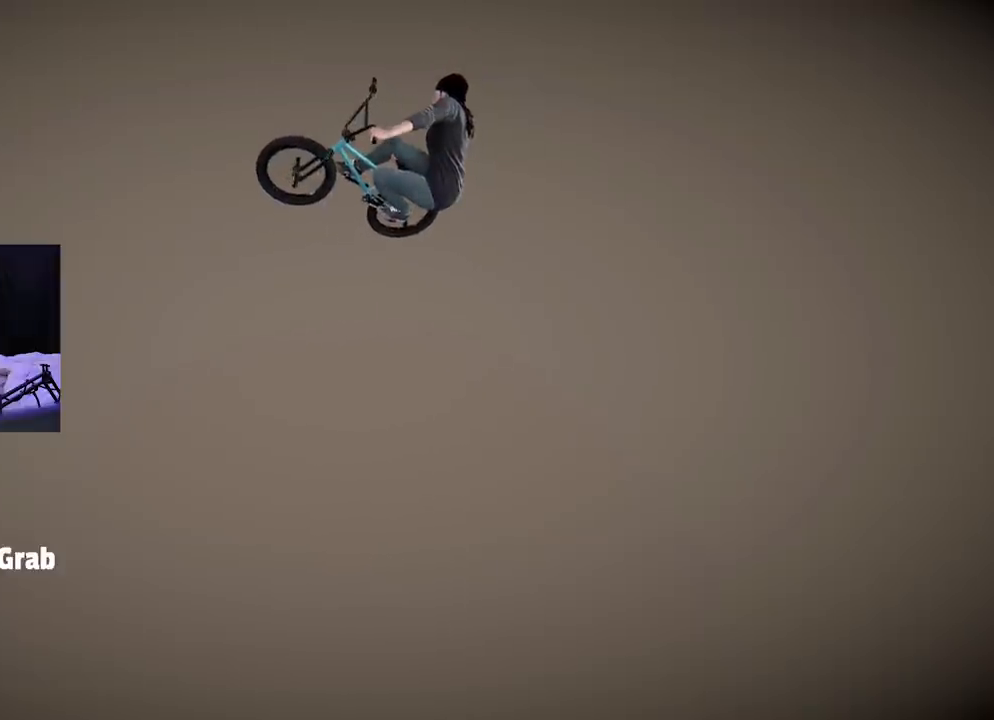
{"buttons": ["R1"], "left_stick": "center", "right_stick": "center", "events": []}